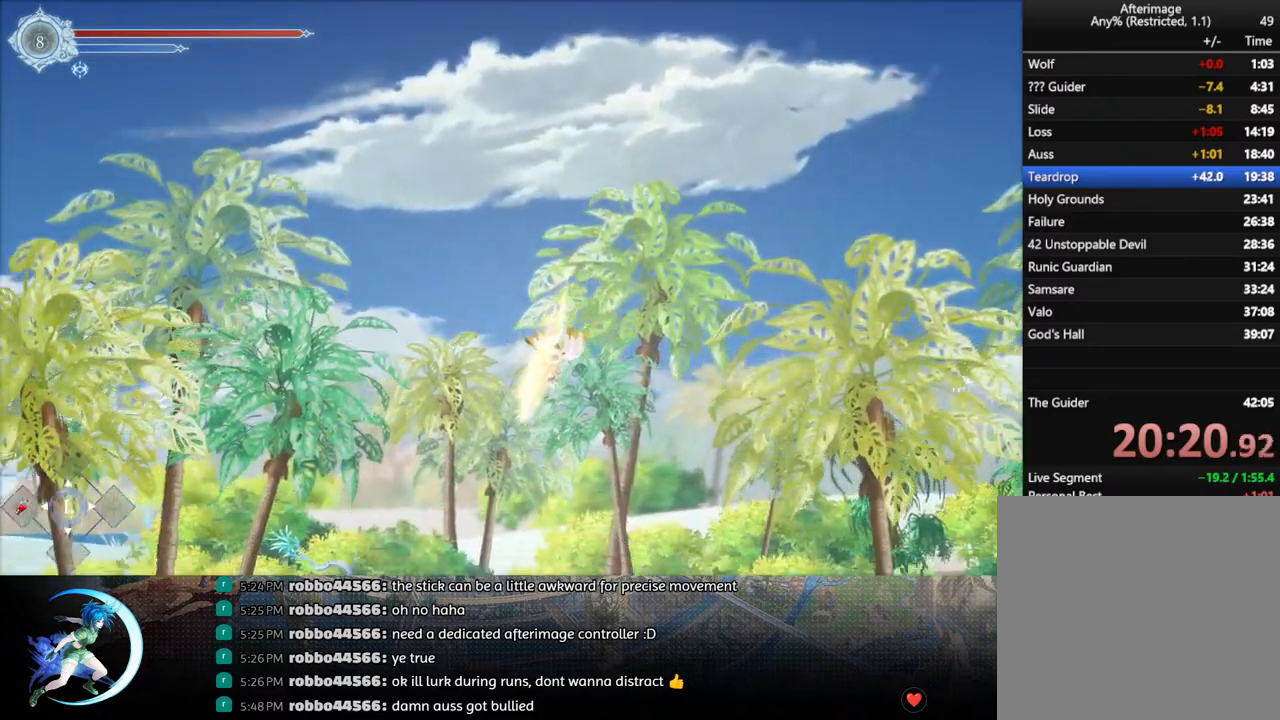
Gameplay with a controller (PlayStation layout); each line is a JSON object with the inputs held at the frame after it. "events" lists button and stick changes between this image and that frame as [ms after this image, input, new state], when the widget could be followed in between.
{"buttons": [], "left_stick": "center", "right_stick": "center", "events": []}
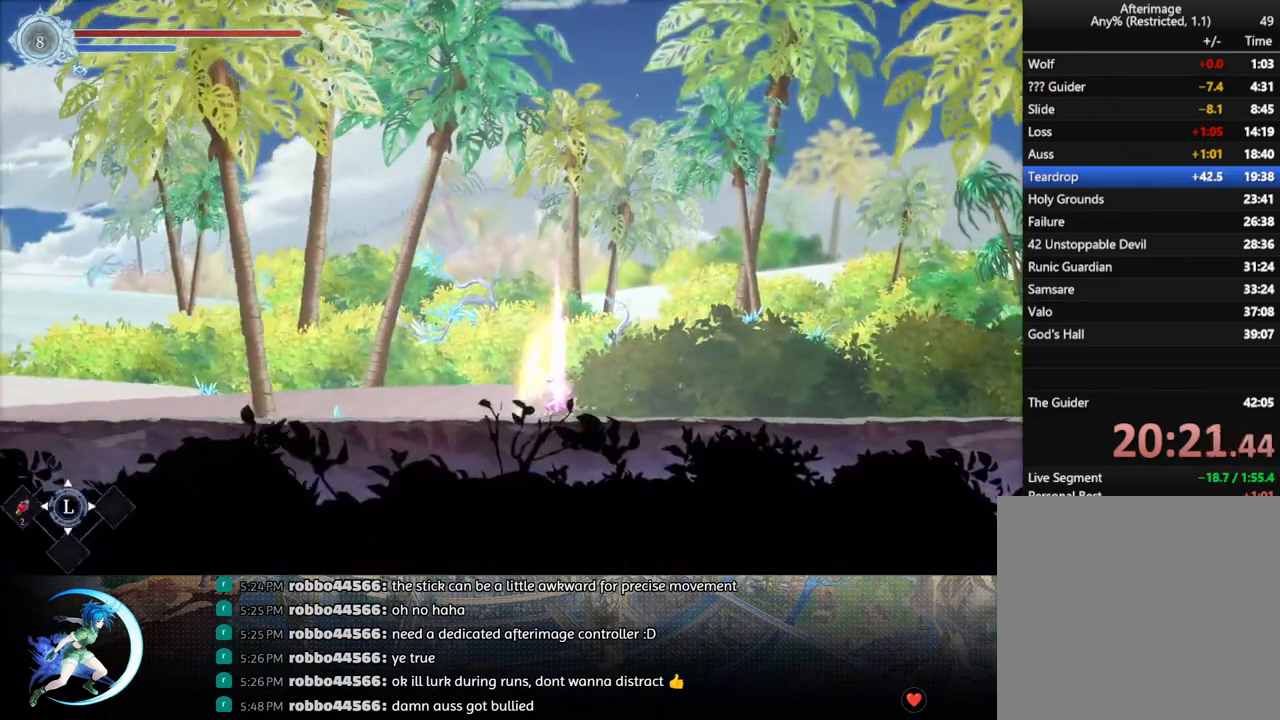
{"buttons": ["DPAD_RIGHT"], "left_stick": "center", "right_stick": "center", "events": [[83, "DPAD_UP", "down"], [167, "CROSS", "down"], [167, "DPAD_UP", "up"], [233, "CROSS", "up"], [433, "DPAD_RIGHT", "down"]]}
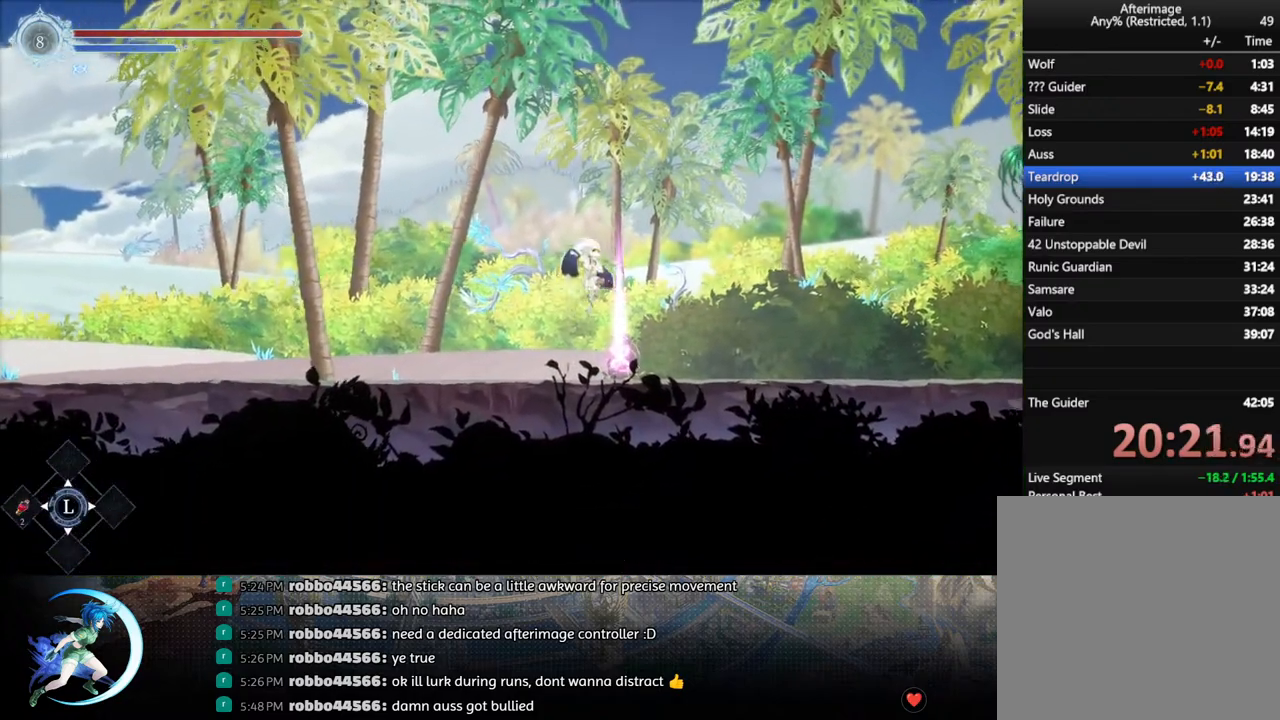
{"buttons": ["DPAD_RIGHT"], "left_stick": "center", "right_stick": "center", "events": [[33, "DPAD_RIGHT", "up"], [333, "DPAD_UP", "down"], [383, "CROSS", "down"], [400, "DPAD_UP", "up"], [467, "CROSS", "up"], [500, "DPAD_RIGHT", "down"]]}
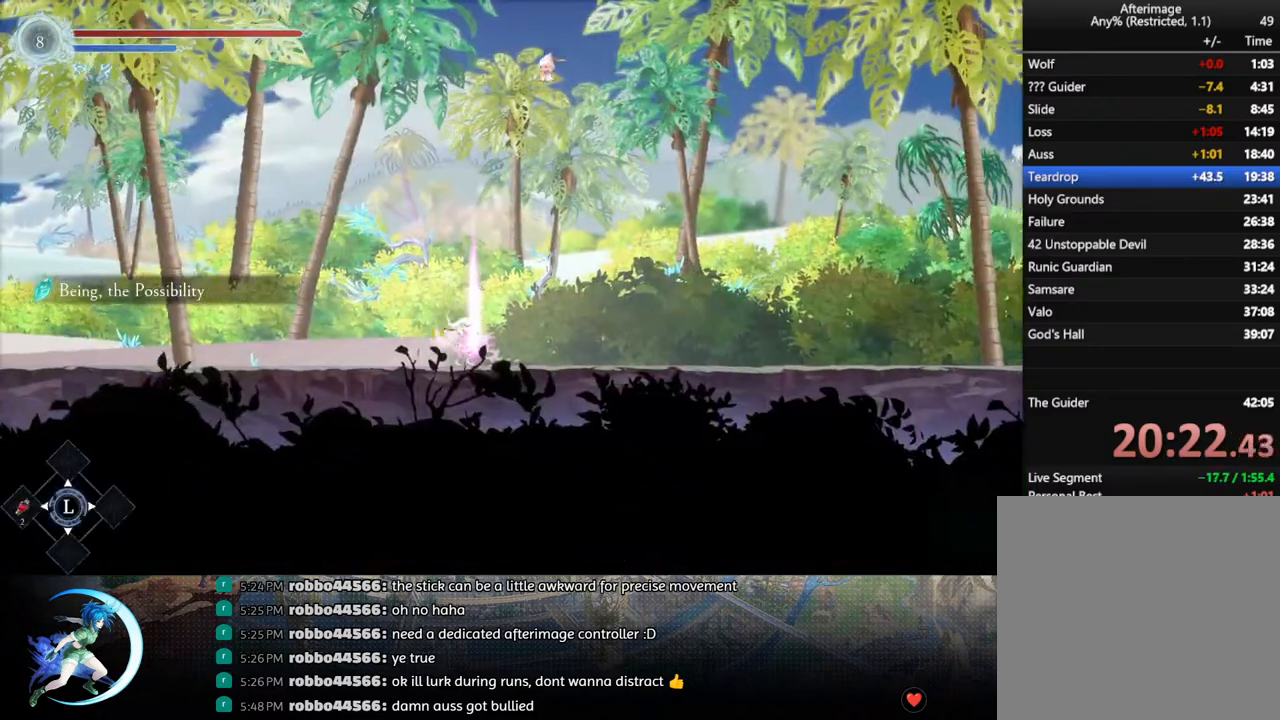
{"buttons": ["DPAD_RIGHT"], "left_stick": "center", "right_stick": "center", "events": [[50, "R1", "down"], [133, "DPAD_DOWN", "down"], [133, "R1", "up"], [200, "R1", "down"], [233, "DPAD_RIGHT", "up"], [267, "DPAD_DOWN", "up"], [300, "R1", "up"], [467, "DPAD_RIGHT", "down"]]}
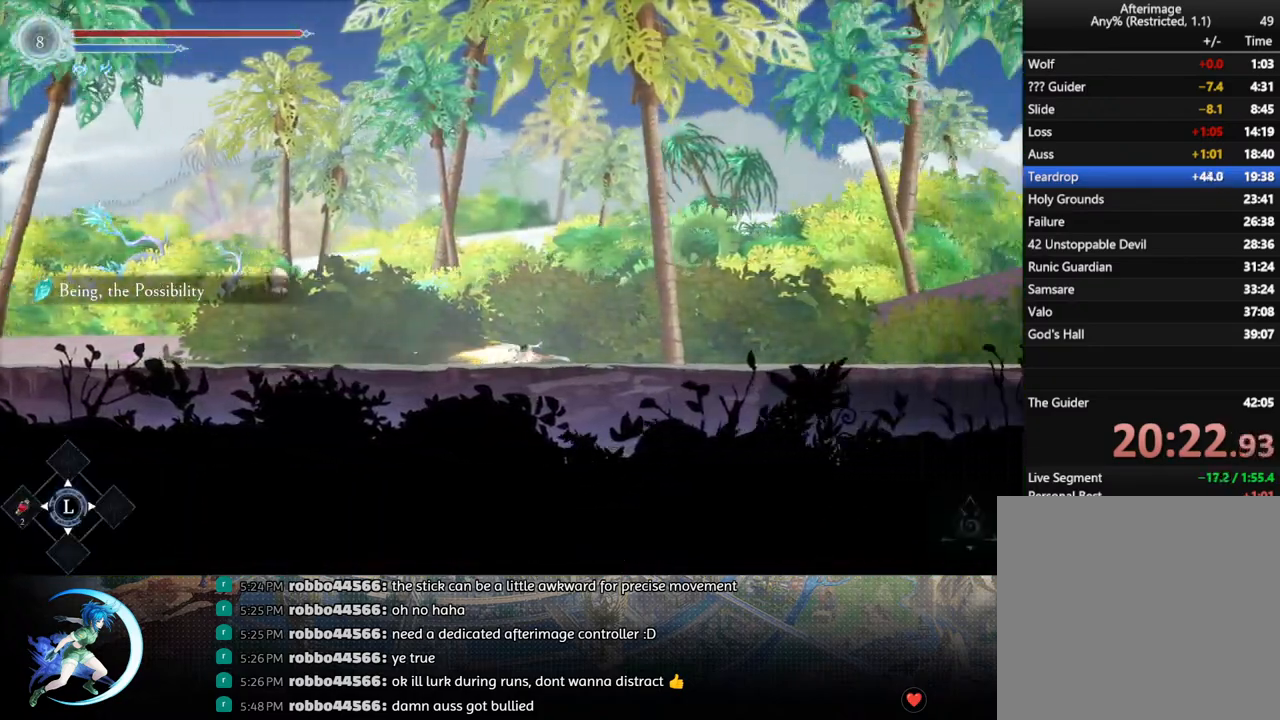
{"buttons": ["R1", "DPAD_RIGHT"], "left_stick": "center", "right_stick": "center", "events": [[33, "R1", "down"], [100, "DPAD_DOWN", "down"], [100, "R1", "up"], [167, "R1", "down"], [183, "DPAD_RIGHT", "up"], [217, "DPAD_DOWN", "up"], [283, "R1", "up"], [417, "DPAD_RIGHT", "down"], [483, "R1", "down"]]}
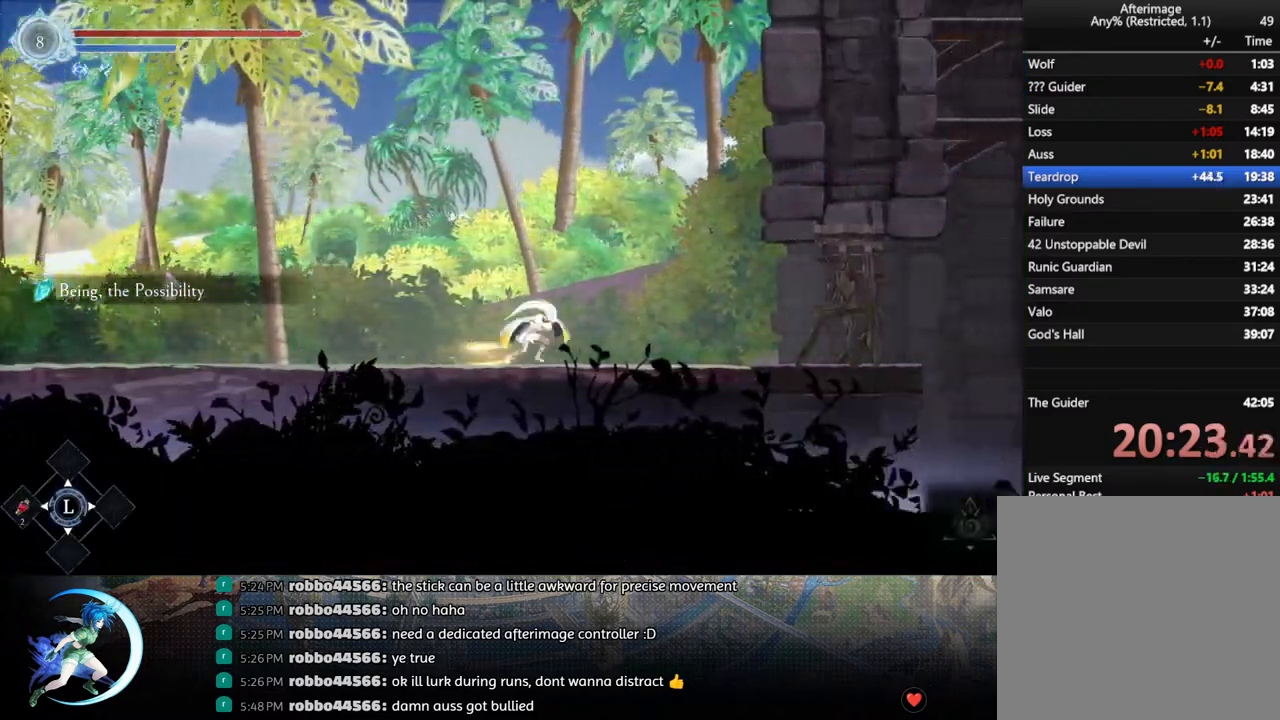
{"buttons": ["DPAD_DOWN"], "left_stick": "center", "right_stick": "center", "events": [[33, "R1", "up"], [67, "DPAD_DOWN", "down"], [100, "R1", "down"], [183, "DPAD_RIGHT", "up"], [200, "DPAD_DOWN", "up"], [200, "R1", "up"], [367, "SQUARE", "down"], [467, "SQUARE", "up"], [500, "DPAD_DOWN", "down"]]}
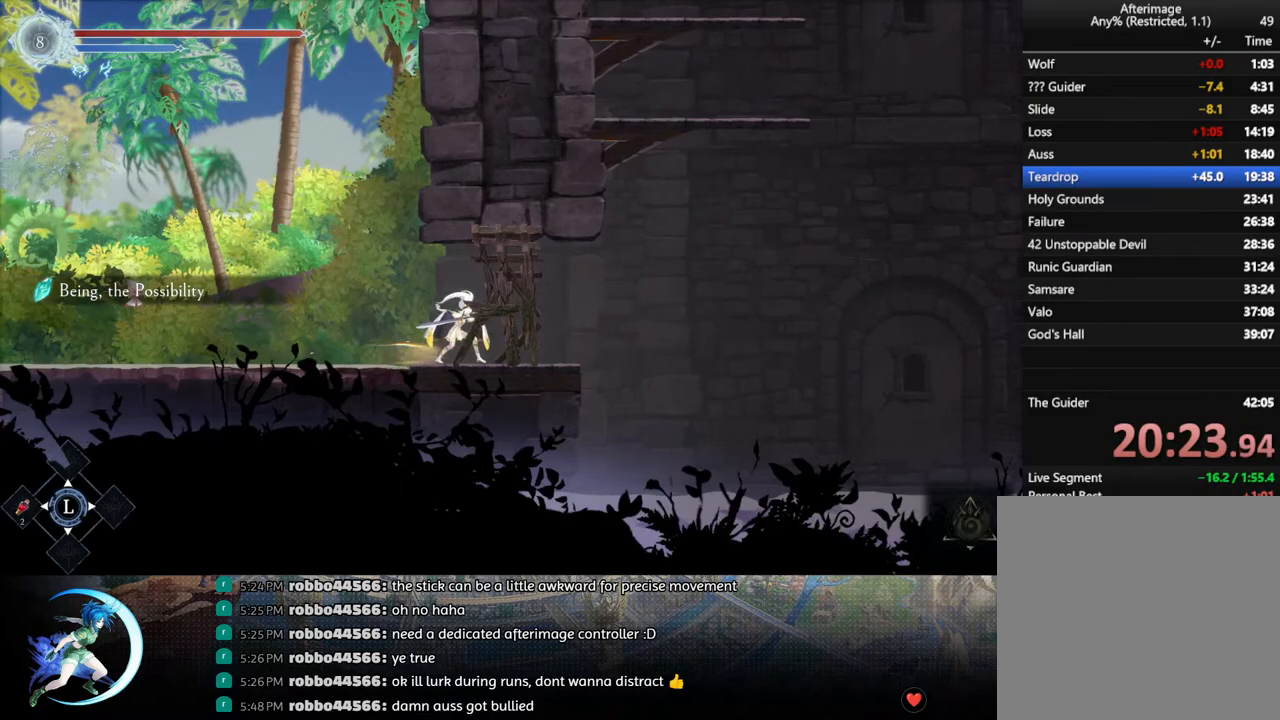
{"buttons": ["SQUARE"], "left_stick": "center", "right_stick": "center", "events": [[33, "DPAD_DOWN", "up"], [83, "SQUARE", "down"], [183, "DPAD_DOWN", "down"], [183, "SQUARE", "up"], [233, "DPAD_DOWN", "up"], [283, "SQUARE", "down"], [383, "SQUARE", "up"], [400, "DPAD_DOWN", "down"], [450, "DPAD_DOWN", "up"], [483, "SQUARE", "down"]]}
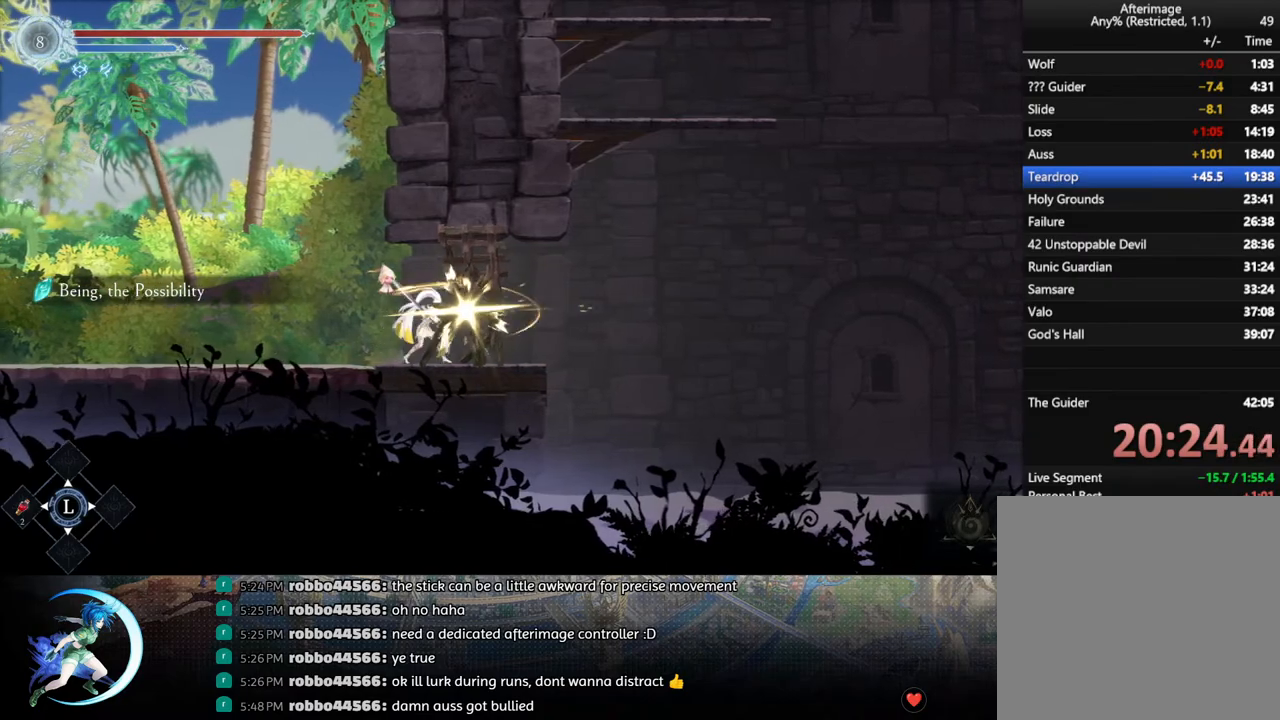
{"buttons": ["DPAD_RIGHT"], "left_stick": "center", "right_stick": "center", "events": [[83, "SQUARE", "up"], [100, "DPAD_DOWN", "down"], [150, "DPAD_DOWN", "up"], [367, "DPAD_RIGHT", "down"]]}
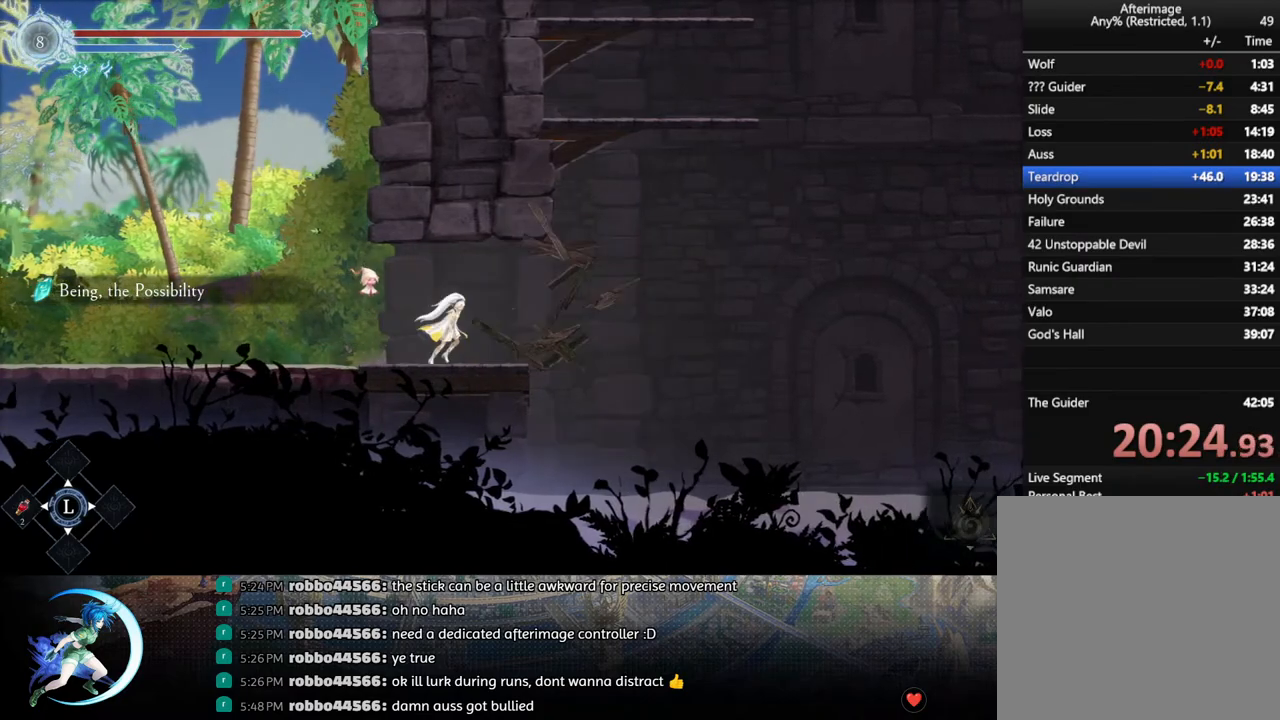
{"buttons": ["DPAD_DOWN", "DPAD_RIGHT"], "left_stick": "center", "right_stick": "center", "events": [[50, "R1", "down"], [133, "DPAD_DOWN", "down"], [183, "CROSS", "down"], [200, "R1", "up"], [300, "CROSS", "up"], [300, "DPAD_DOWN", "up"], [433, "R1", "down"], [483, "DPAD_DOWN", "down"], [500, "R1", "up"]]}
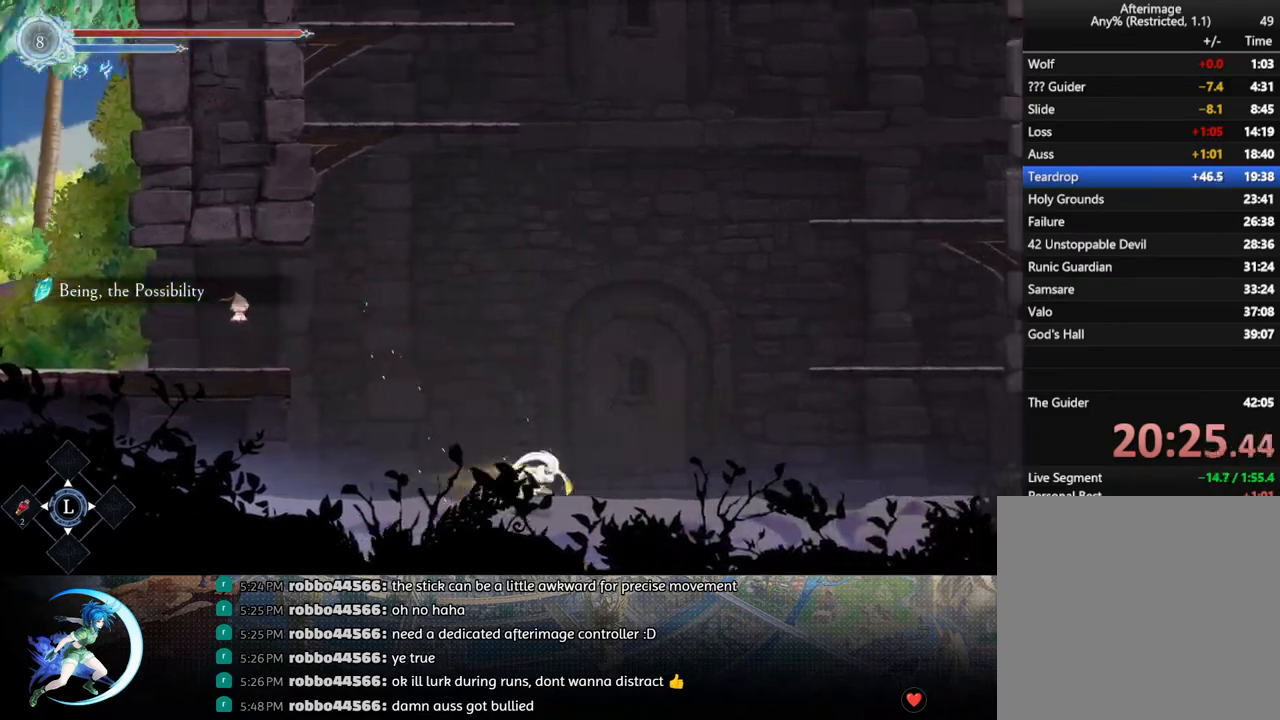
{"buttons": ["DPAD_DOWN", "DPAD_RIGHT"], "left_stick": "center", "right_stick": "center", "events": [[33, "DPAD_RIGHT", "up"], [83, "R1", "down"], [100, "DPAD_DOWN", "up"], [183, "R1", "up"], [333, "DPAD_RIGHT", "down"], [417, "R1", "down"], [467, "DPAD_DOWN", "down"], [500, "R1", "up"]]}
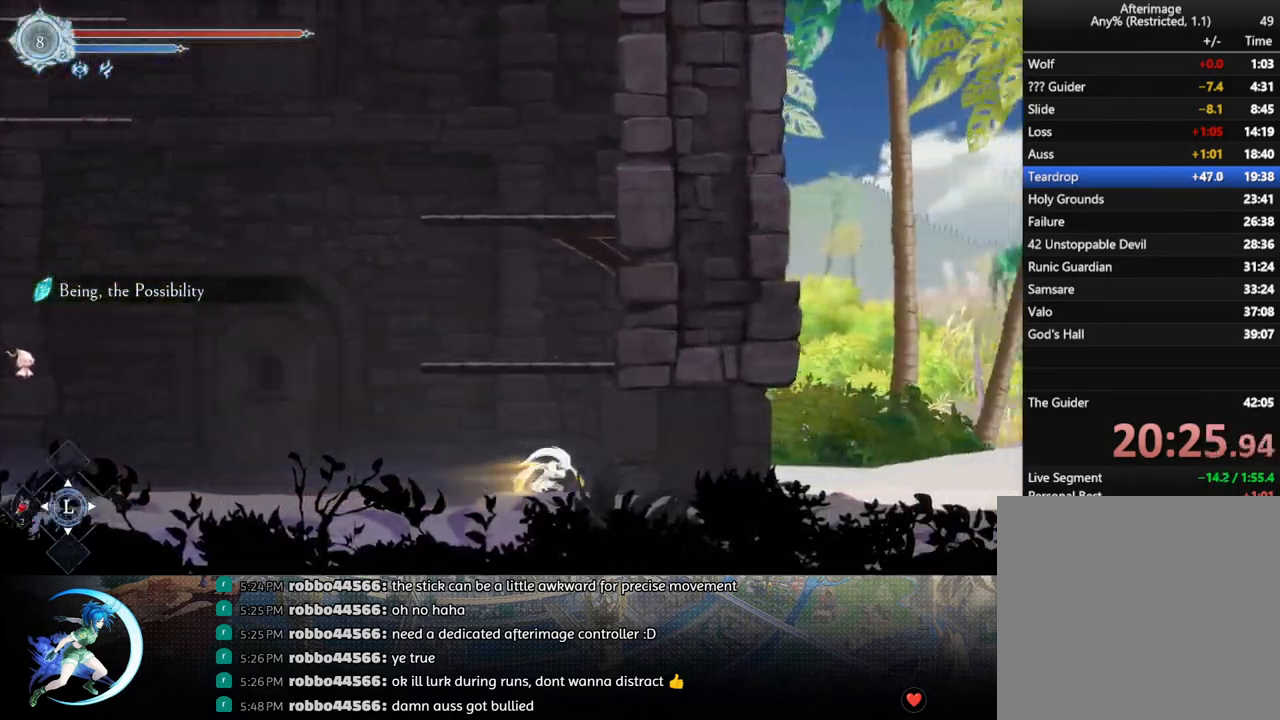
{"buttons": ["DPAD_DOWN", "DPAD_RIGHT"], "left_stick": "center", "right_stick": "center", "events": [[83, "R1", "down"], [100, "DPAD_RIGHT", "up"], [117, "DPAD_DOWN", "up"], [183, "R1", "up"], [383, "DPAD_RIGHT", "down"], [417, "R1", "down"], [483, "DPAD_DOWN", "down"], [483, "R1", "up"]]}
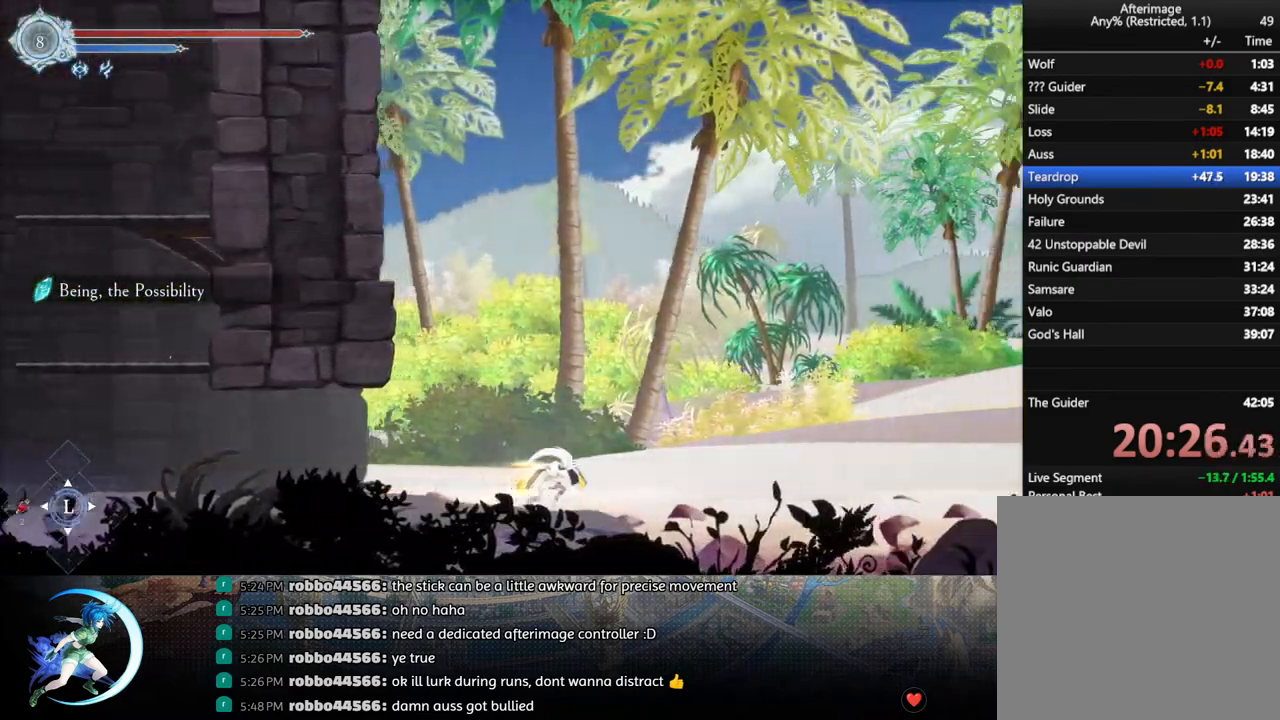
{"buttons": ["DPAD_DOWN", "DPAD_RIGHT"], "left_stick": "center", "right_stick": "center", "events": [[50, "DPAD_RIGHT", "up"], [50, "R1", "down"], [117, "DPAD_DOWN", "up"], [167, "R1", "up"], [350, "DPAD_RIGHT", "down"], [417, "R1", "down"], [467, "DPAD_DOWN", "down"], [467, "R1", "up"]]}
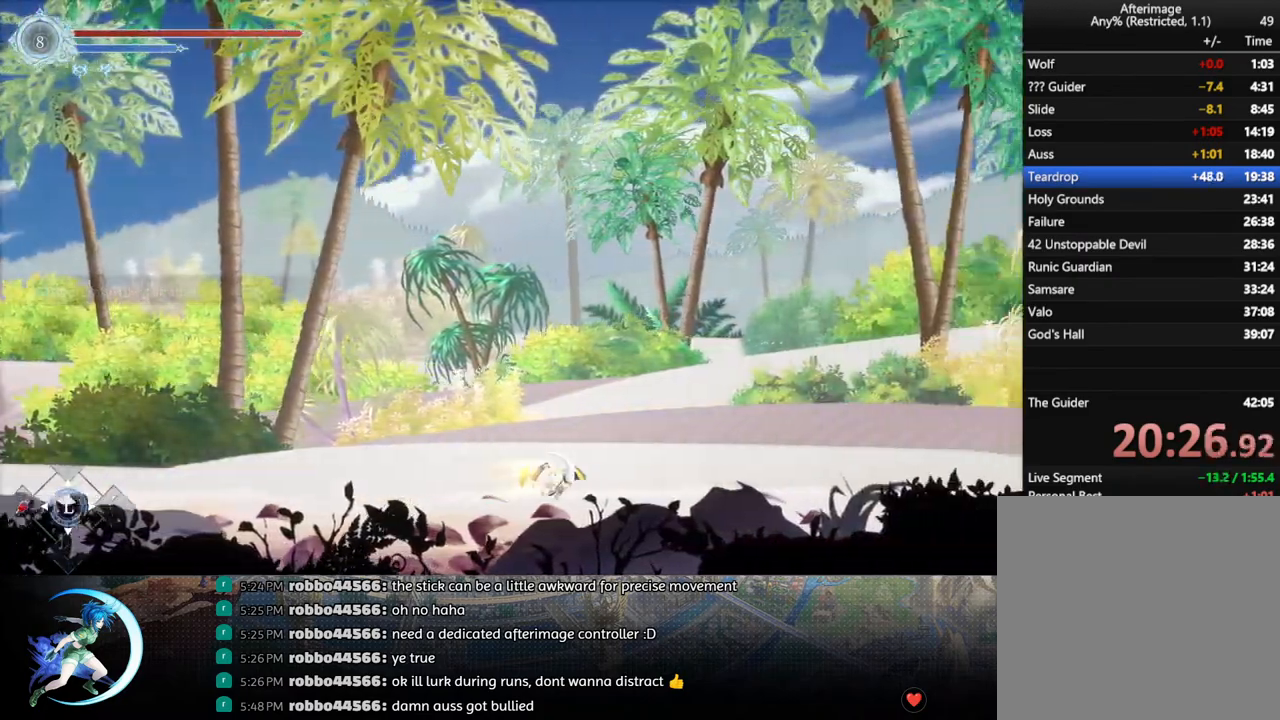
{"buttons": ["R1", "DPAD_DOWN"], "left_stick": "center", "right_stick": "center", "events": [[17, "R1", "down"], [50, "DPAD_RIGHT", "up"], [117, "DPAD_DOWN", "up"], [117, "R1", "up"], [300, "DPAD_RIGHT", "down"], [350, "R1", "down"], [433, "DPAD_DOWN", "down"], [433, "R1", "up"], [483, "R1", "down"], [500, "DPAD_RIGHT", "up"]]}
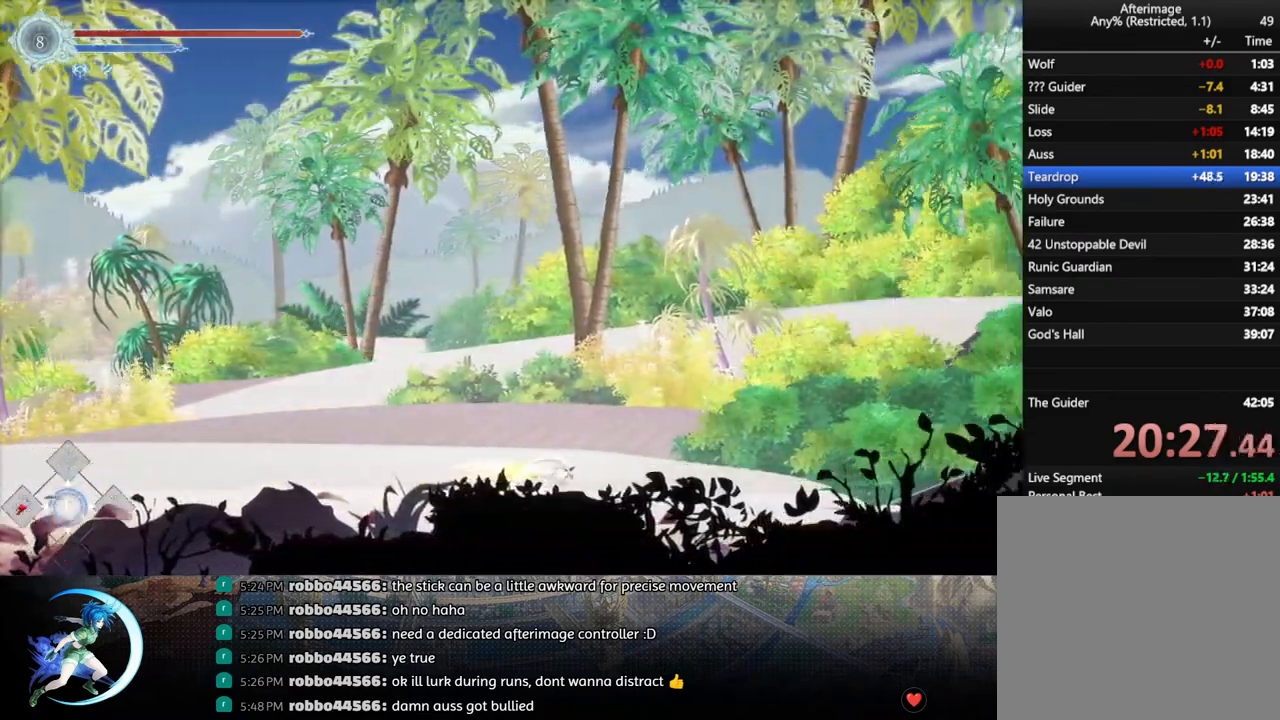
{"buttons": ["R1", "DPAD_DOWN"], "left_stick": "center", "right_stick": "center", "events": [[50, "DPAD_DOWN", "up"], [83, "R1", "up"], [267, "DPAD_RIGHT", "down"], [333, "R1", "down"], [417, "DPAD_DOWN", "down"], [417, "R1", "up"], [483, "R1", "down"], [500, "DPAD_RIGHT", "up"]]}
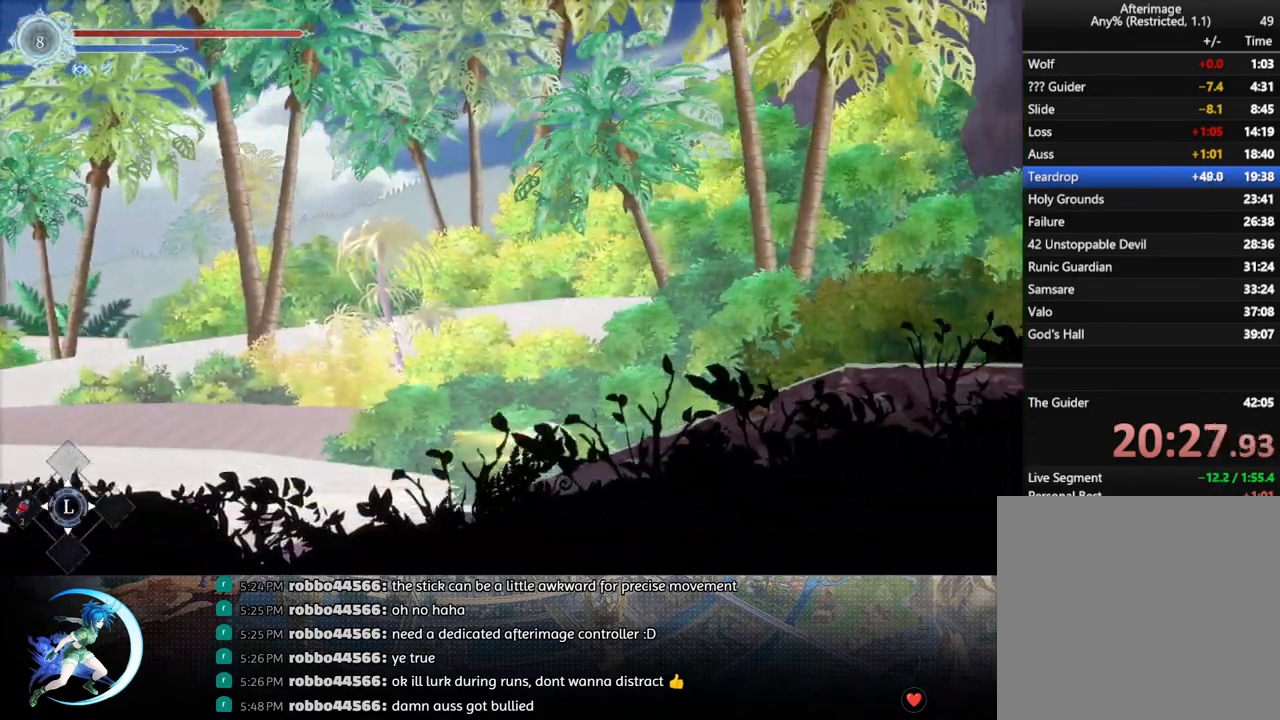
{"buttons": ["R1", "DPAD_DOWN"], "left_stick": "center", "right_stick": "center", "events": [[50, "DPAD_DOWN", "up"], [83, "R1", "up"], [250, "DPAD_RIGHT", "down"], [350, "R1", "down"], [400, "DPAD_DOWN", "down"], [400, "R1", "up"], [467, "R1", "down"], [483, "DPAD_RIGHT", "up"]]}
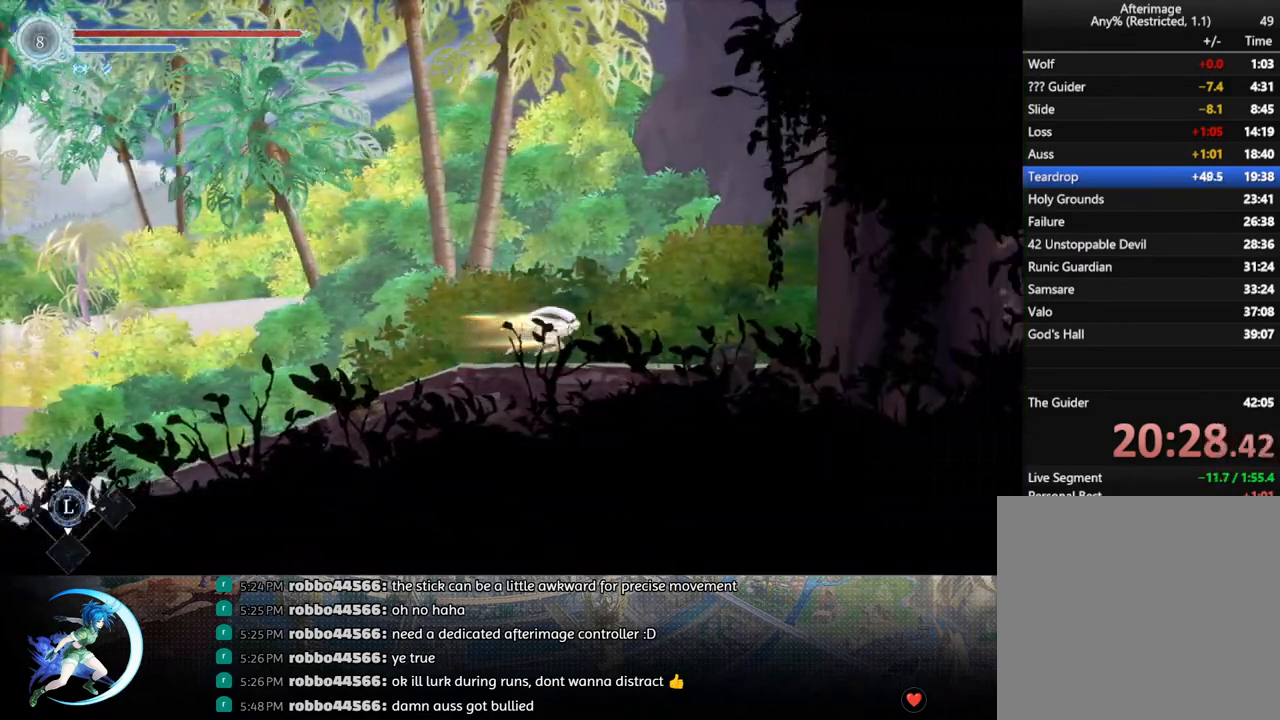
{"buttons": ["DPAD_DOWN", "DPAD_RIGHT"], "left_stick": "center", "right_stick": "center", "events": [[33, "DPAD_DOWN", "up"], [67, "R1", "up"], [267, "DPAD_RIGHT", "down"], [400, "R1", "down"], [467, "DPAD_DOWN", "down"], [467, "R1", "up"]]}
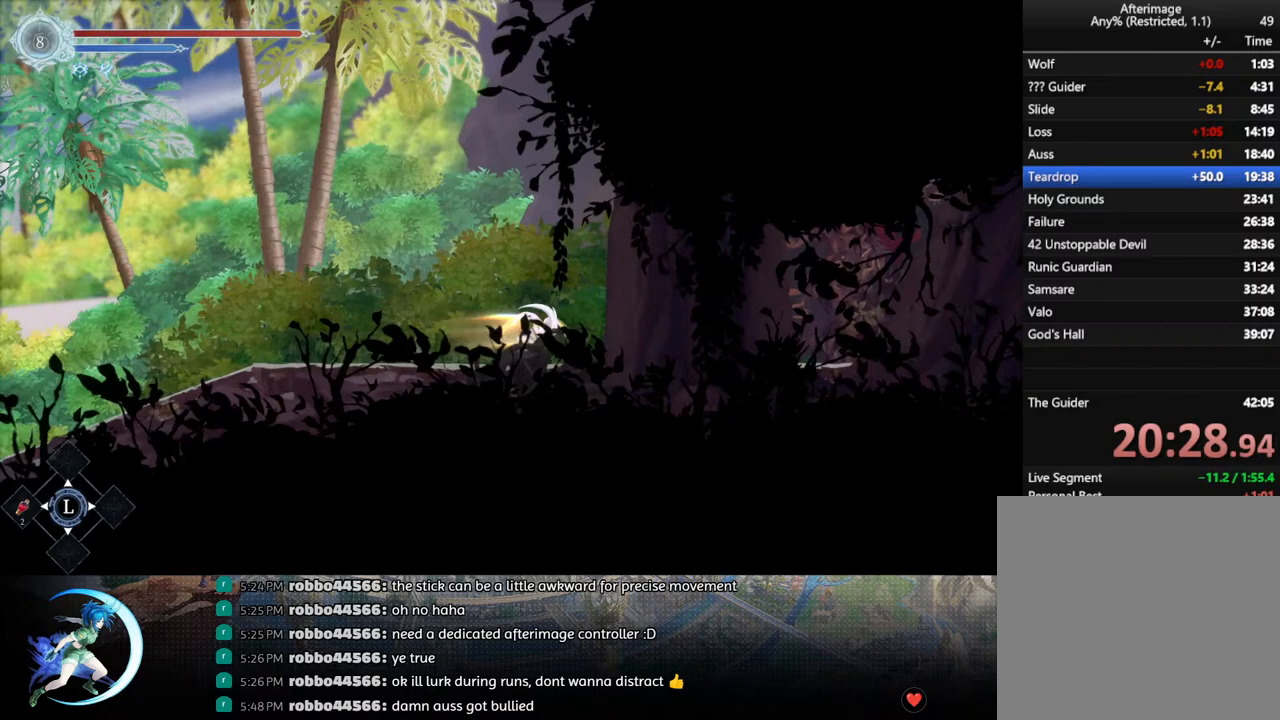
{"buttons": ["DPAD_DOWN", "DPAD_RIGHT"], "left_stick": "center", "right_stick": "center", "events": [[33, "R1", "down"], [83, "DPAD_RIGHT", "up"], [133, "DPAD_DOWN", "up"], [150, "R1", "up"], [350, "DPAD_RIGHT", "down"], [400, "R1", "down"], [450, "R1", "up"], [467, "DPAD_DOWN", "down"]]}